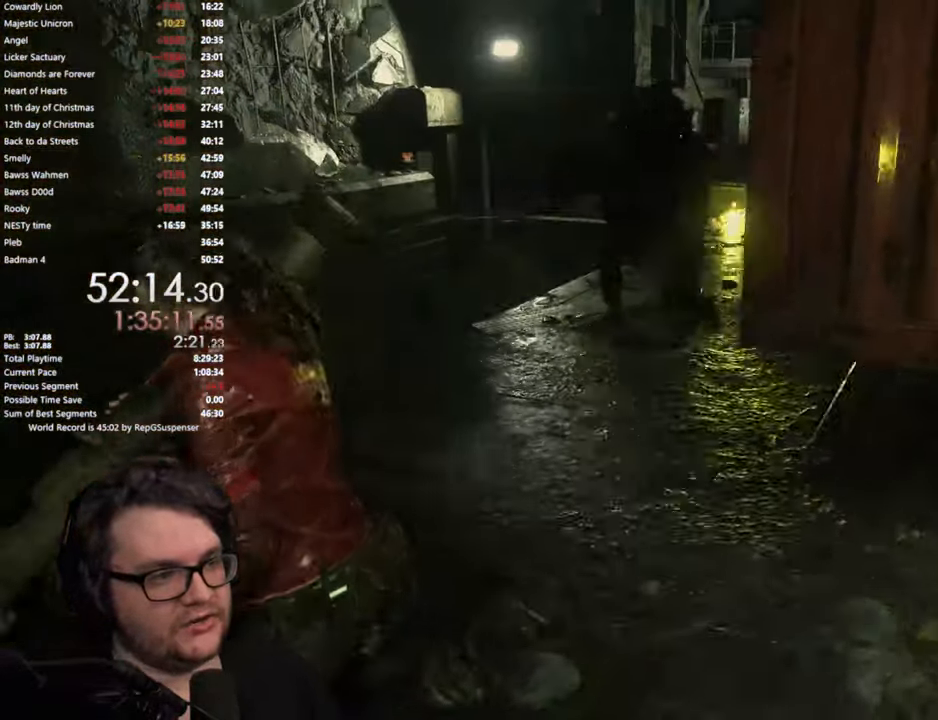
Gameplay with a controller (PlayStation layout); each line is a JSON object with the inputs held at the frame after it. "events" lists button and stick changes between this image and that frame as [ms after this image, input, new state], when the widget could be followed in between. Not read: L1 R3.
{"buttons": [], "left_stick": "center", "right_stick": "center", "events": [[17, "right_stick", "center"], [234, "left_stick", "center"]]}
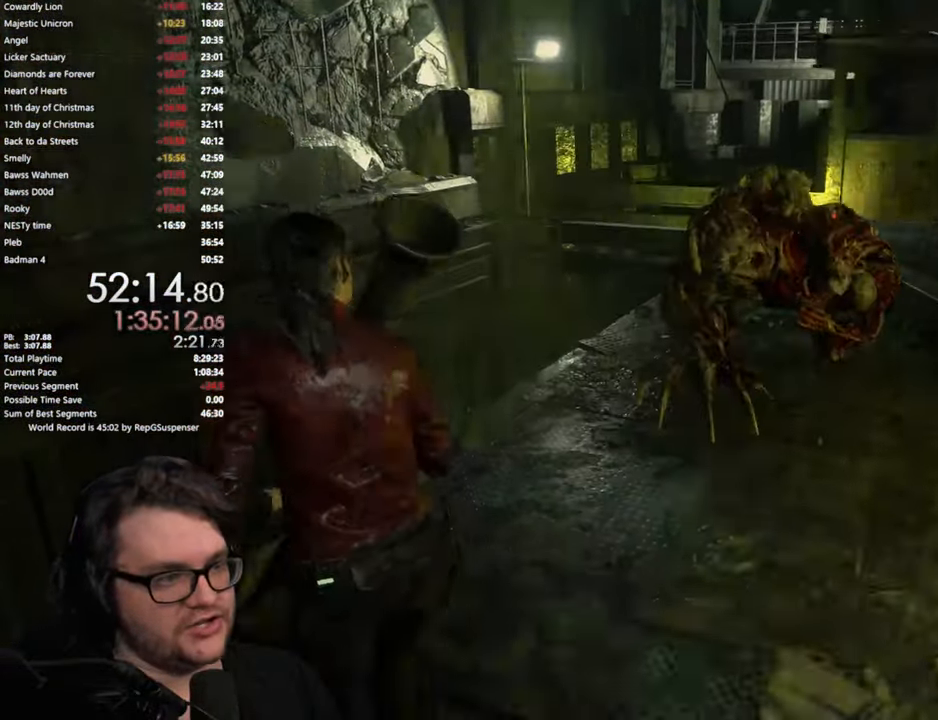
{"buttons": [], "left_stick": "right", "right_stick": "center", "events": [[417, "left_stick", "right"]]}
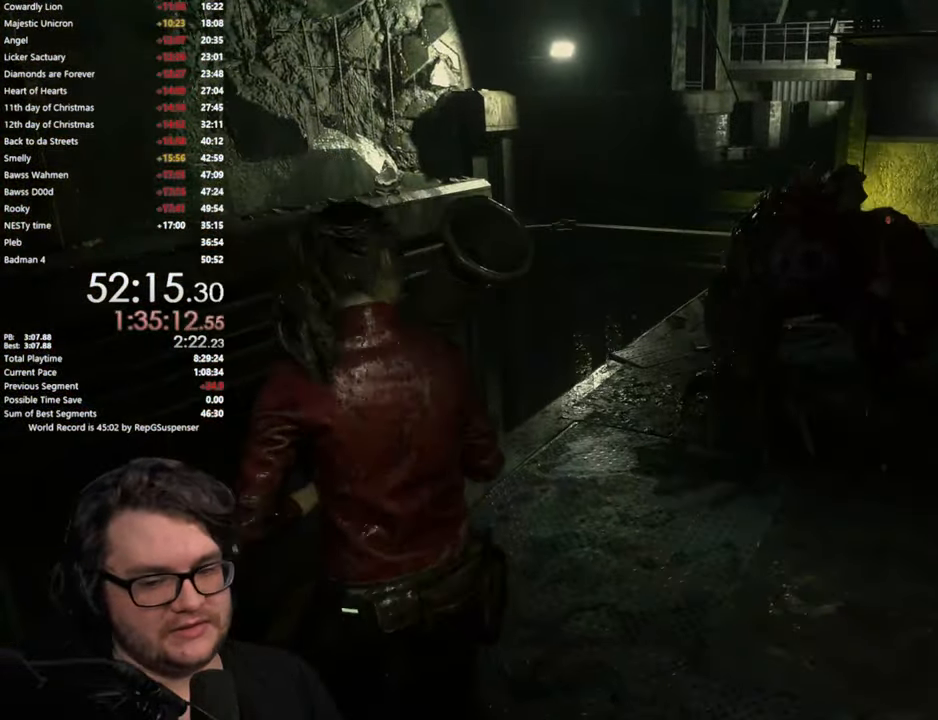
{"buttons": [], "left_stick": "right", "right_stick": "center", "events": []}
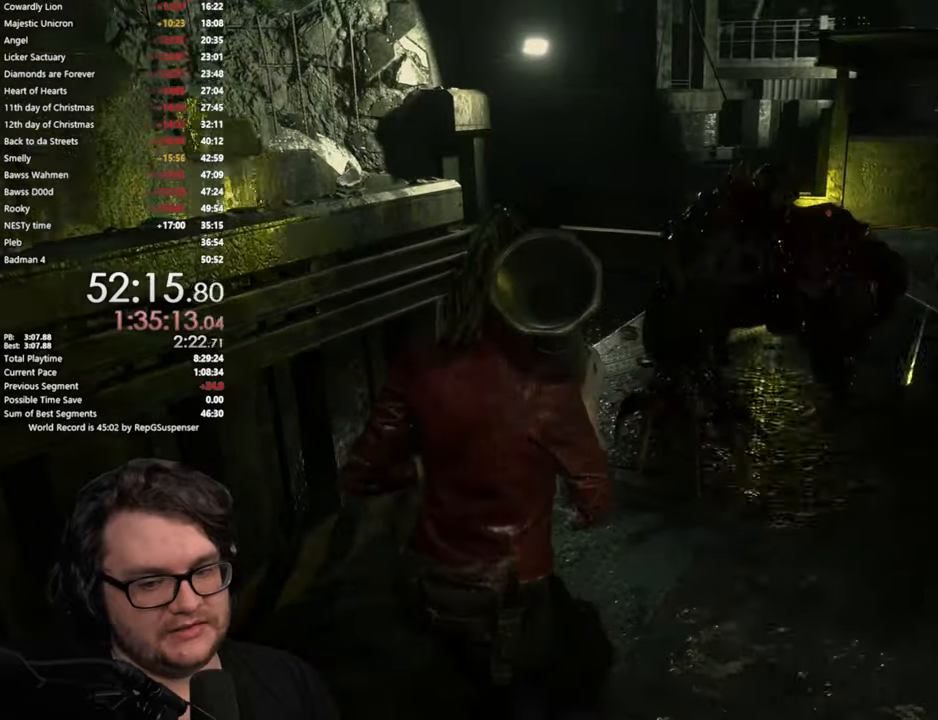
{"buttons": [], "left_stick": "right", "right_stick": "center", "events": []}
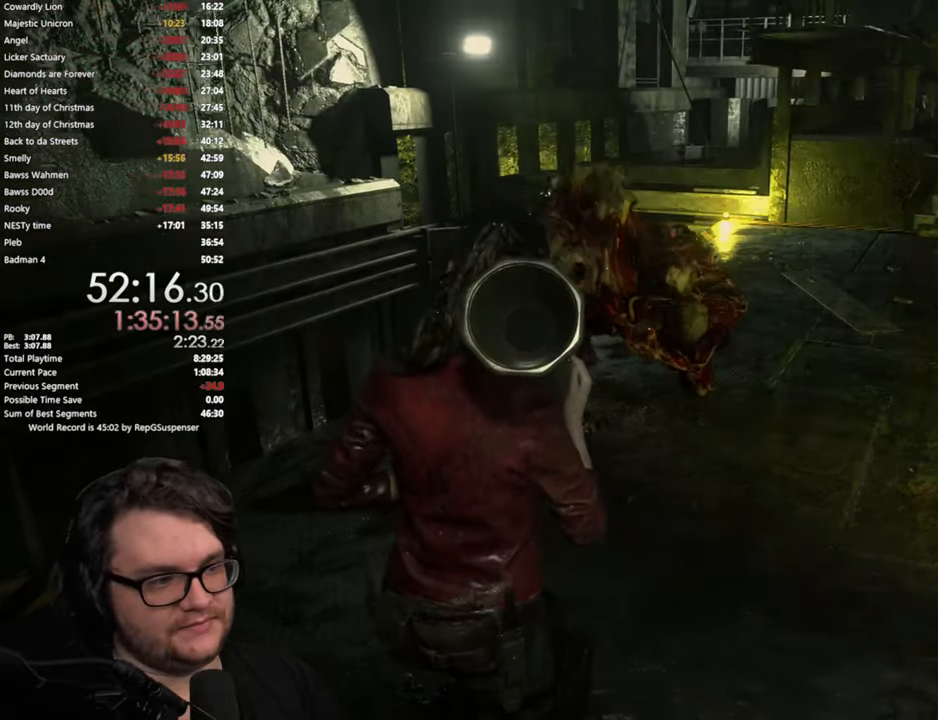
{"buttons": [], "left_stick": "right", "right_stick": "right", "events": [[184, "right_stick", "right"]]}
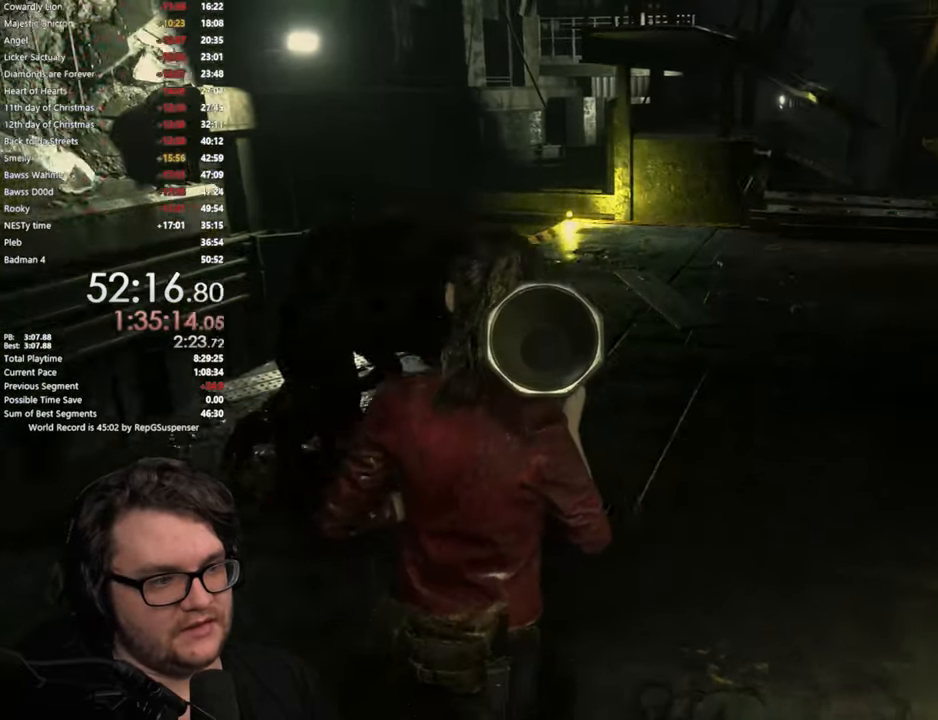
{"buttons": [], "left_stick": "center", "right_stick": "center", "events": [[100, "left_stick", "center"], [100, "right_stick", "center"]]}
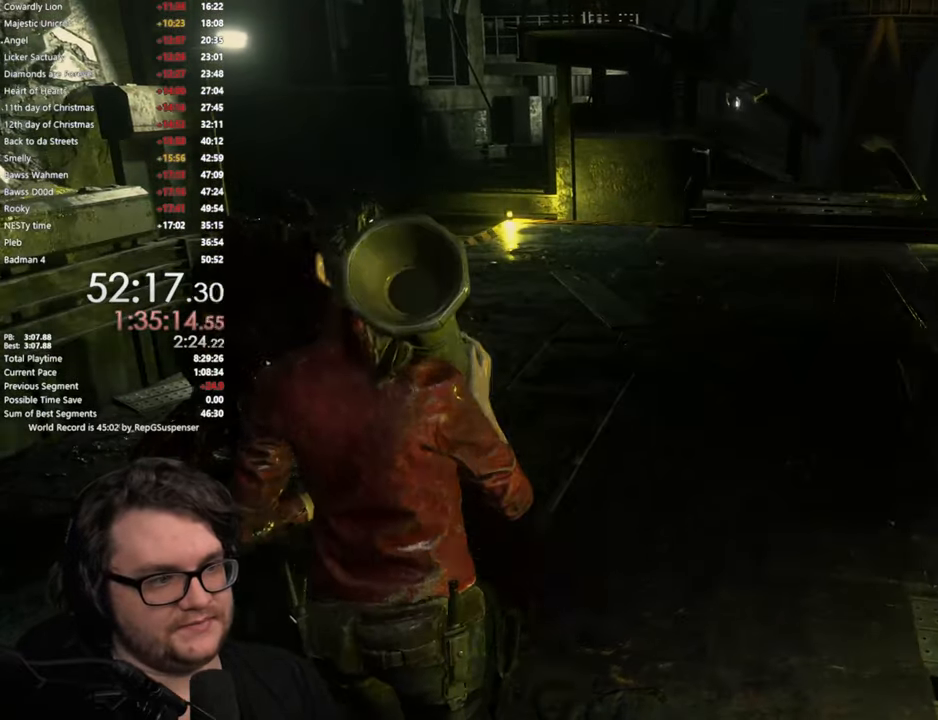
{"buttons": [], "left_stick": "center", "right_stick": "center", "events": []}
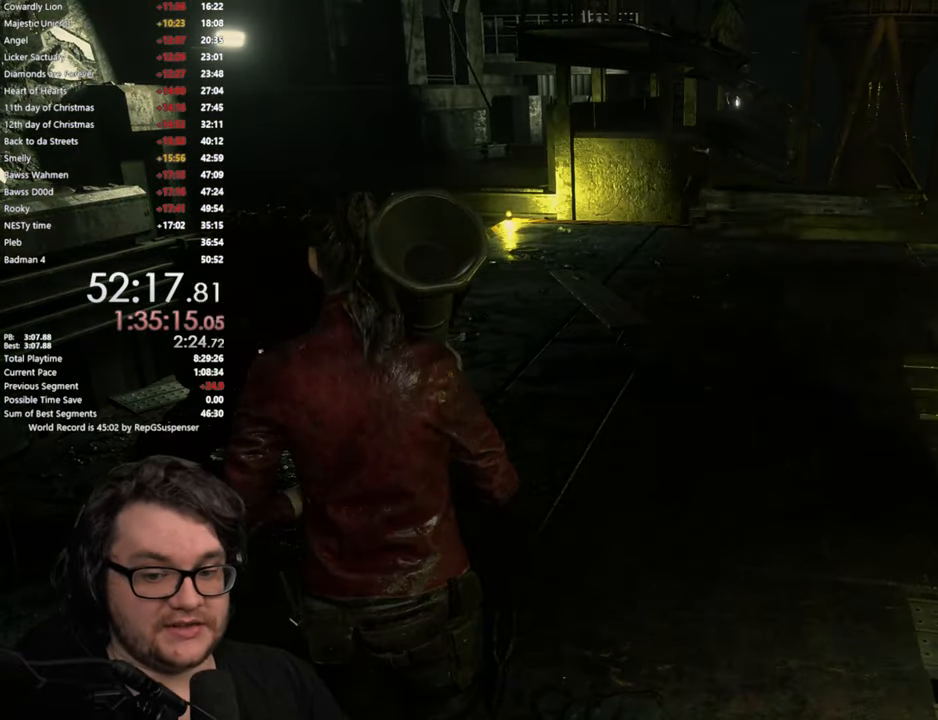
{"buttons": [], "left_stick": "center", "right_stick": "center", "events": []}
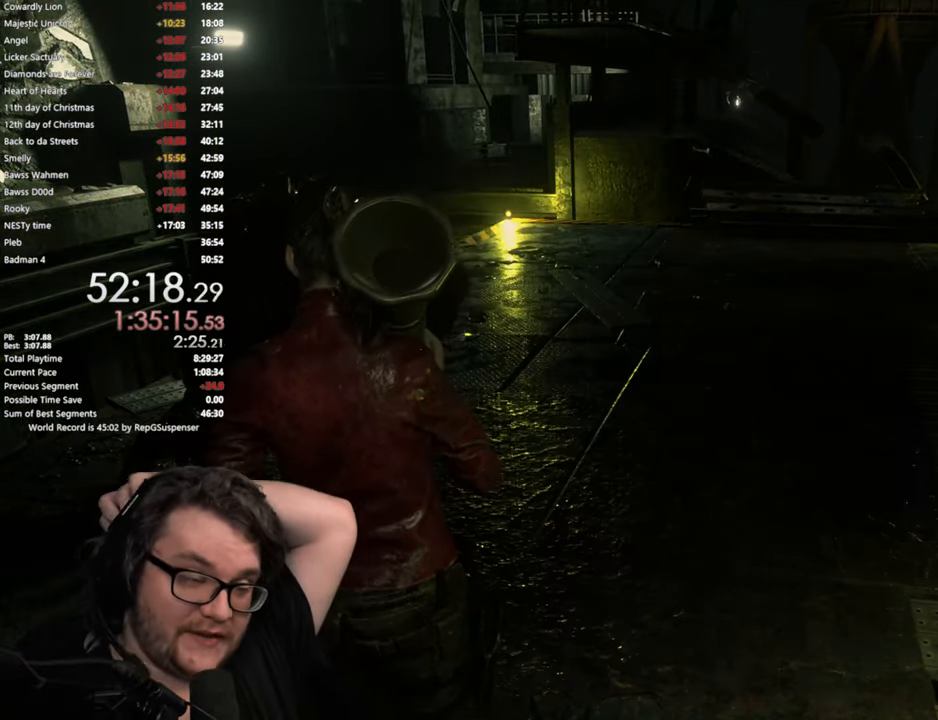
{"buttons": [], "left_stick": "center", "right_stick": "center", "events": []}
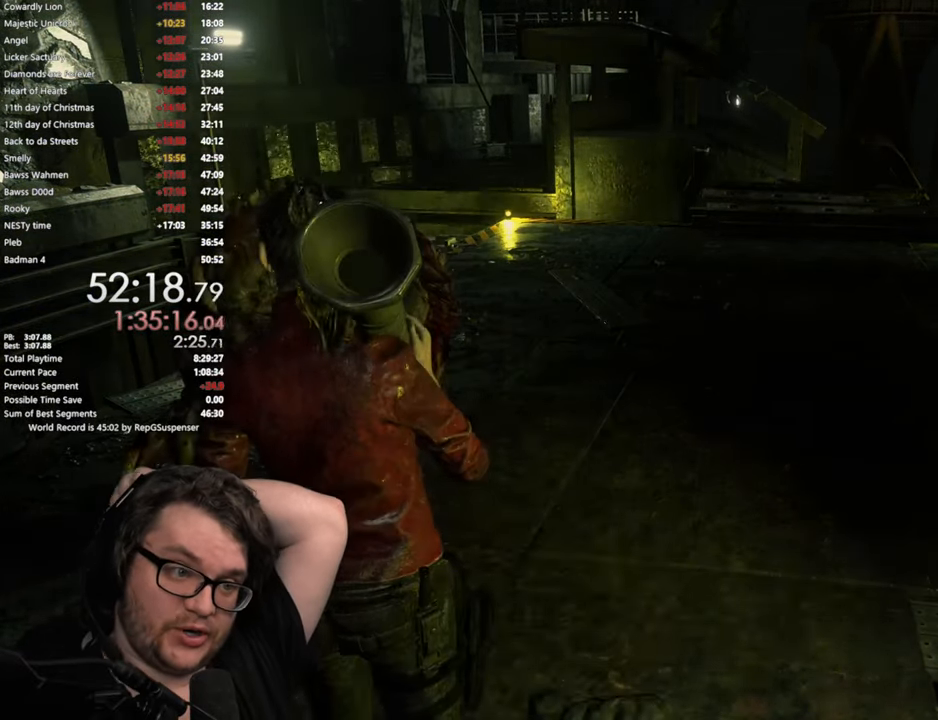
{"buttons": [], "left_stick": "center", "right_stick": "center", "events": []}
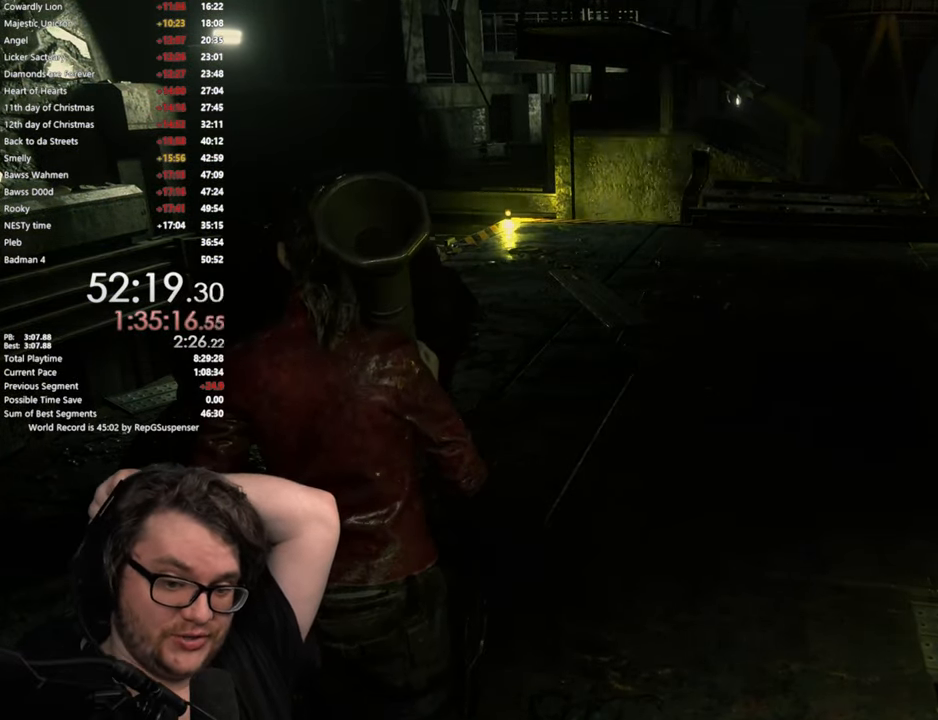
{"buttons": [], "left_stick": "center", "right_stick": "center", "events": []}
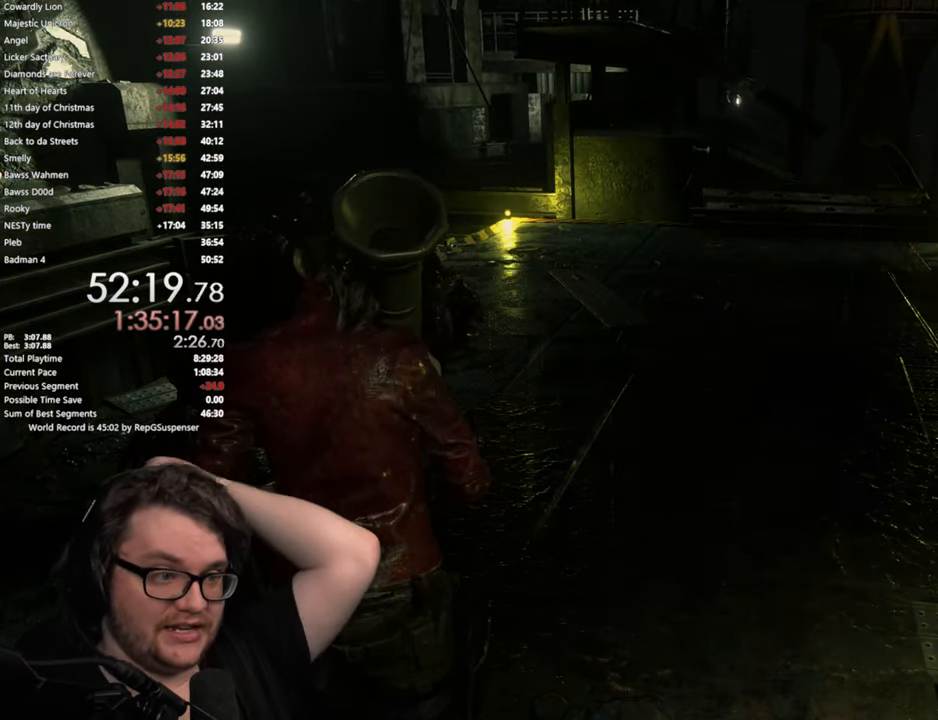
{"buttons": [], "left_stick": "right", "right_stick": "center", "events": [[217, "left_stick", "right"]]}
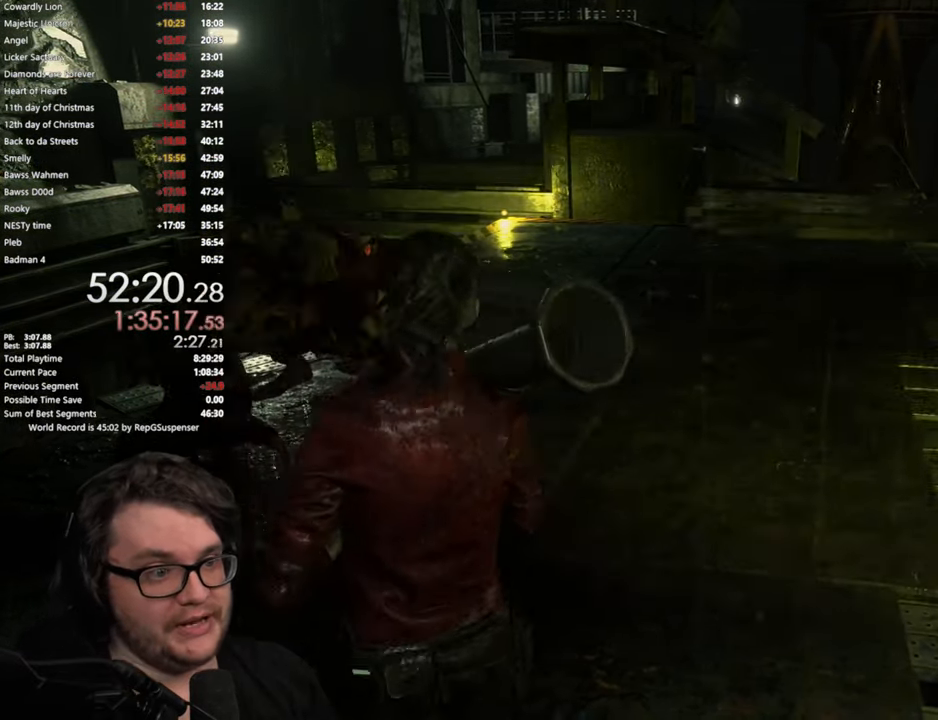
{"buttons": [], "left_stick": "center", "right_stick": "center", "events": [[116, "left_stick", "center"]]}
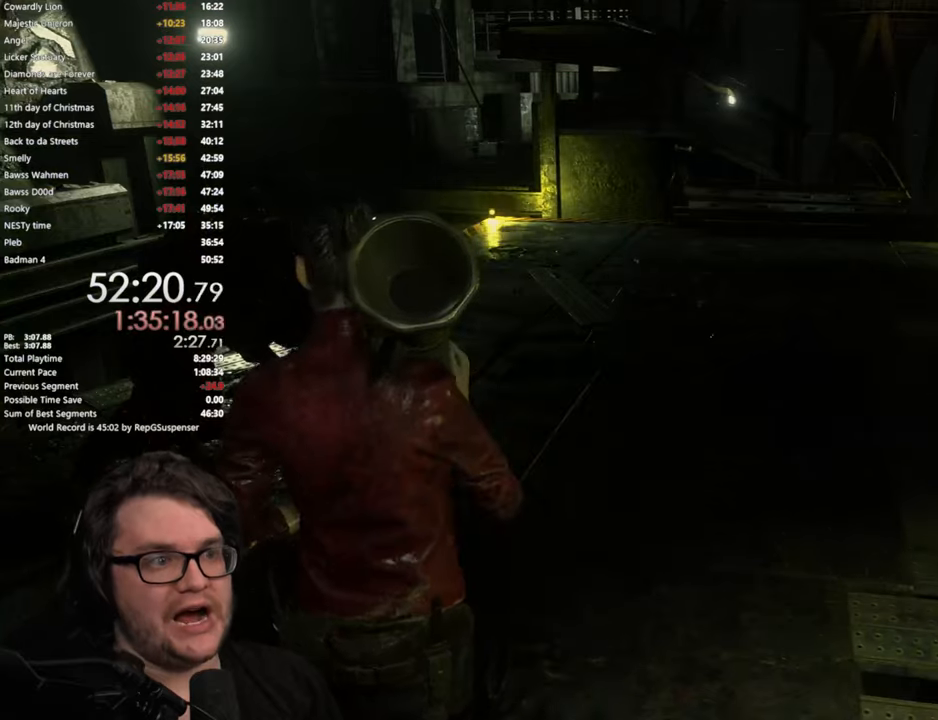
{"buttons": [], "left_stick": "right", "right_stick": "left", "events": [[251, "left_stick", "right"], [251, "right_stick", "left"]]}
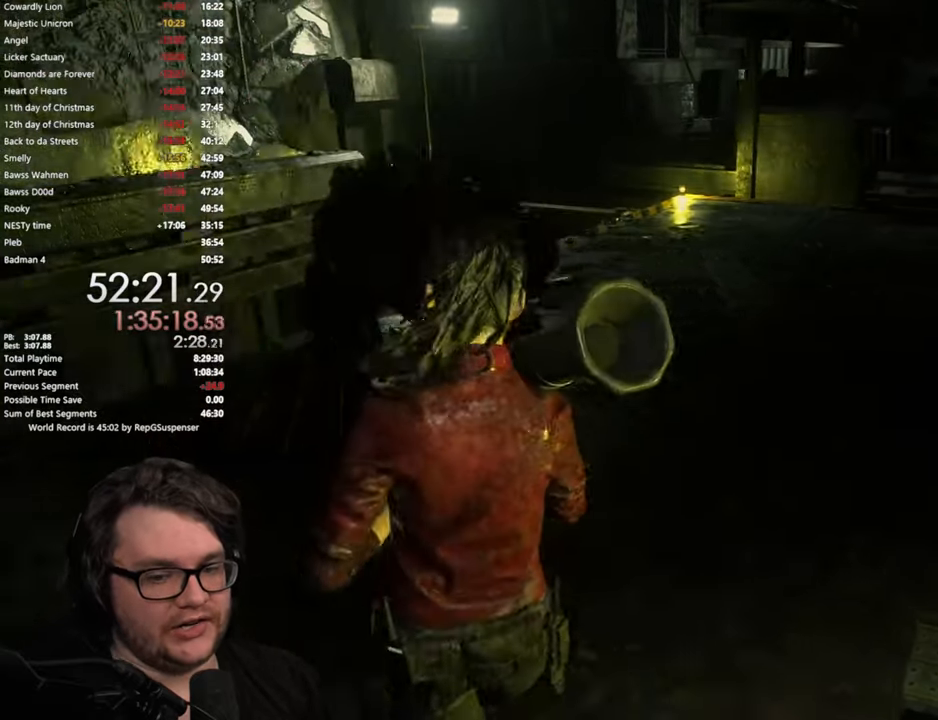
{"buttons": ["L2"], "left_stick": "center", "right_stick": "center", "events": [[33, "left_stick", "down-right"], [50, "right_stick", "center"], [267, "left_stick", "down-left"], [334, "left_stick", "center"], [484, "L2", "down"]]}
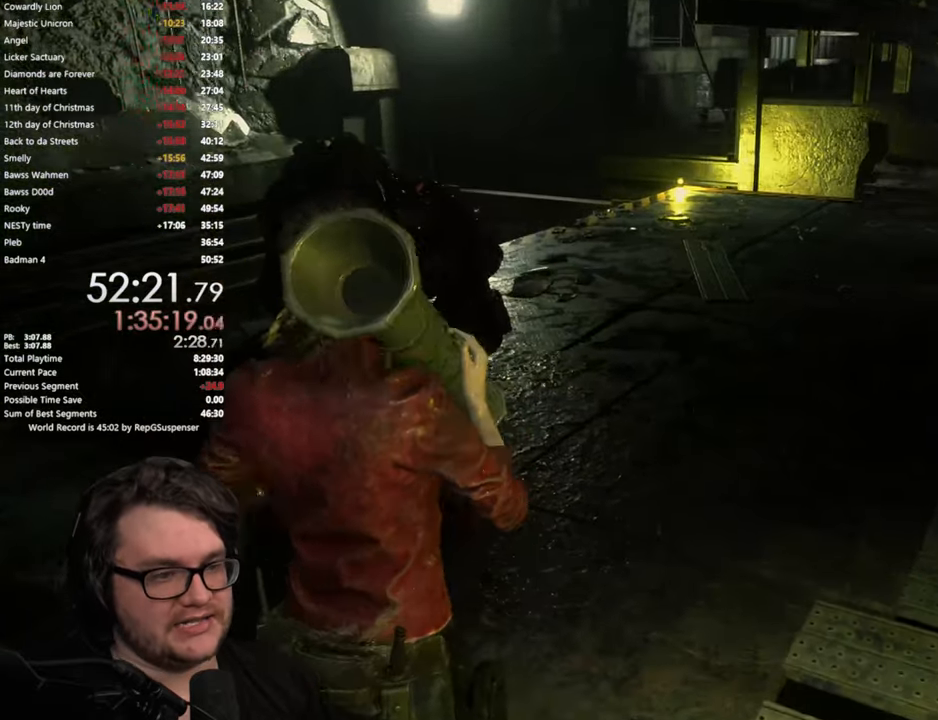
{"buttons": ["L2"], "left_stick": "center", "right_stick": "center", "events": [[84, "right_stick", "left"], [384, "right_stick", "center"]]}
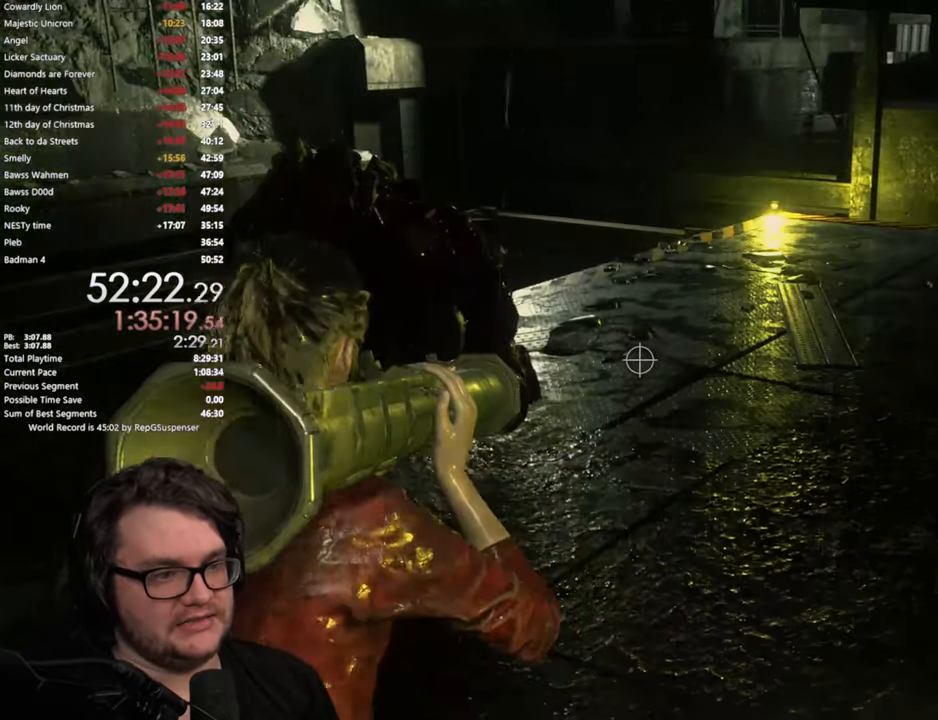
{"buttons": ["L2"], "left_stick": "down-left", "right_stick": "right", "events": [[133, "left_stick", "down-left"], [350, "right_stick", "right"]]}
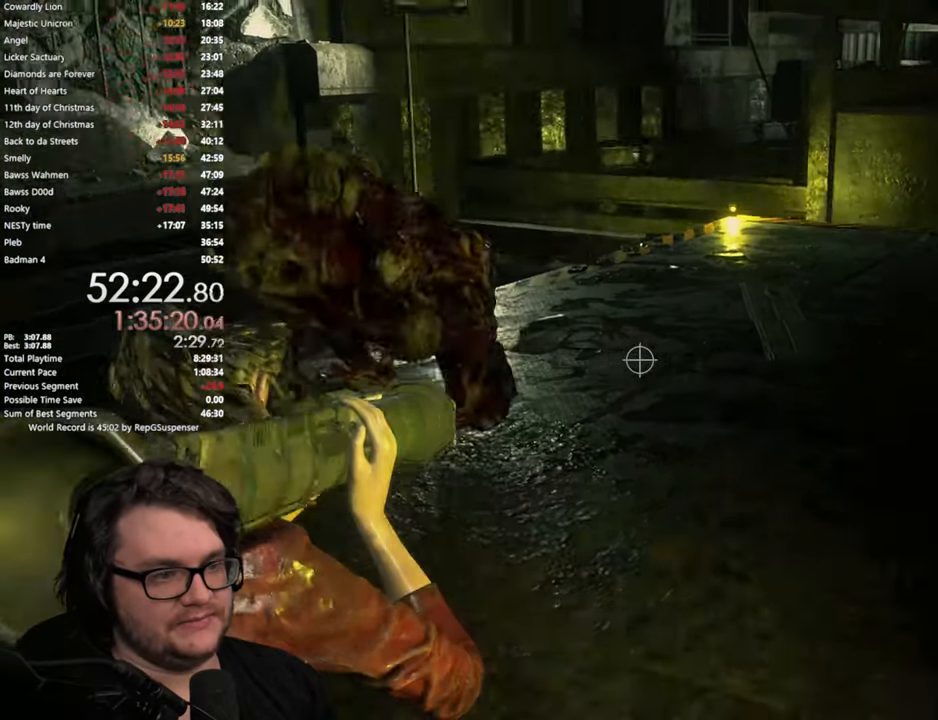
{"buttons": ["L2"], "left_stick": "center", "right_stick": "center", "events": [[134, "right_stick", "center"], [284, "left_stick", "center"]]}
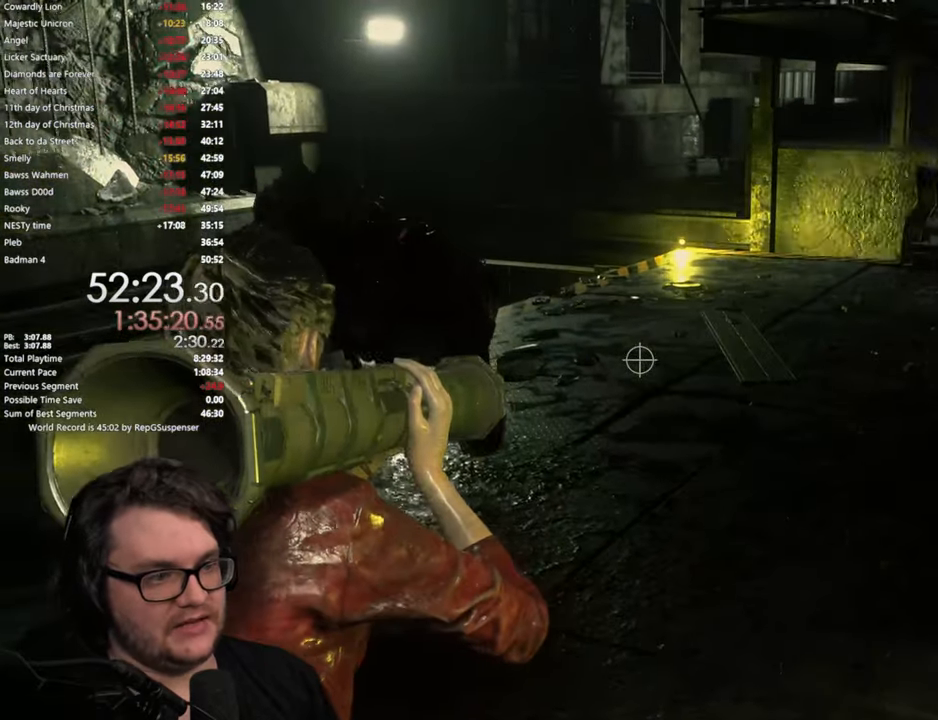
{"buttons": ["L2"], "left_stick": "center", "right_stick": "center", "events": [[17, "right_stick", "right"], [67, "right_stick", "up-right"], [217, "right_stick", "center"]]}
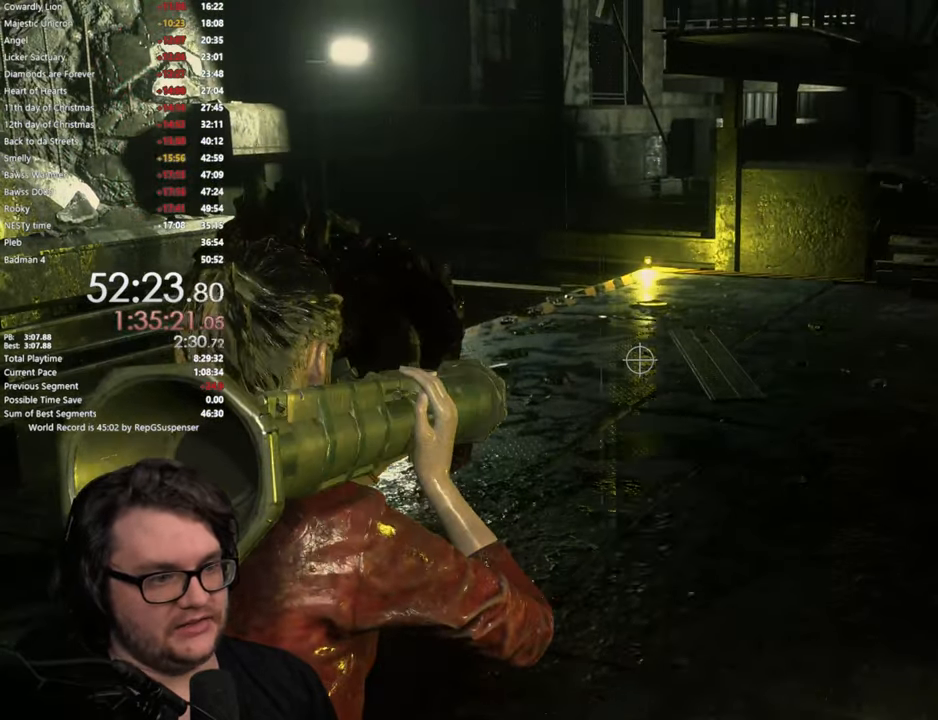
{"buttons": ["L2"], "left_stick": "center", "right_stick": "center", "events": []}
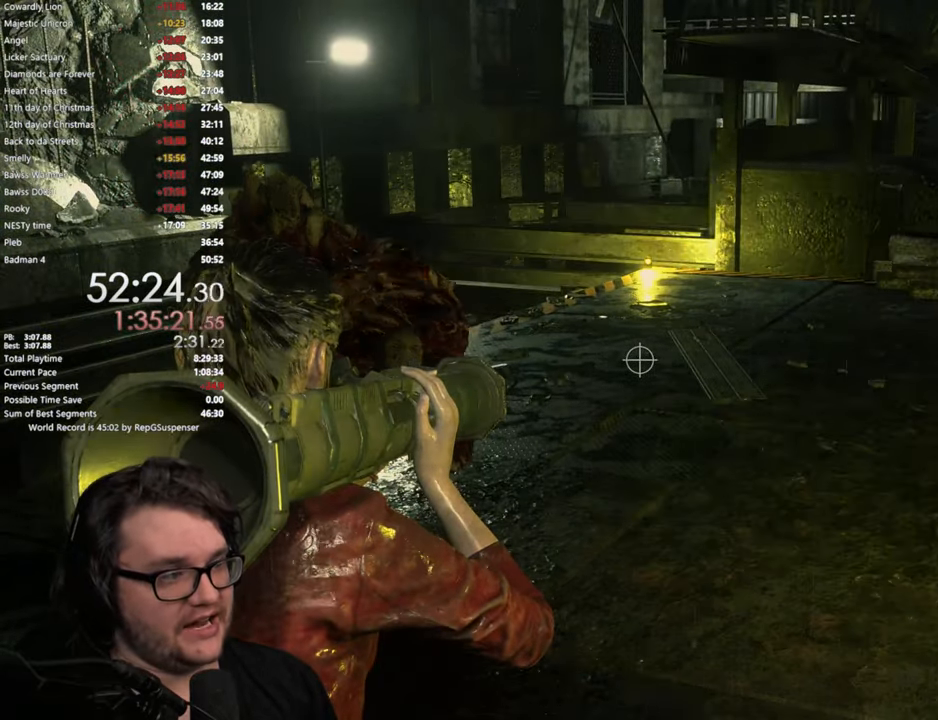
{"buttons": ["L2"], "left_stick": "center", "right_stick": "center", "events": []}
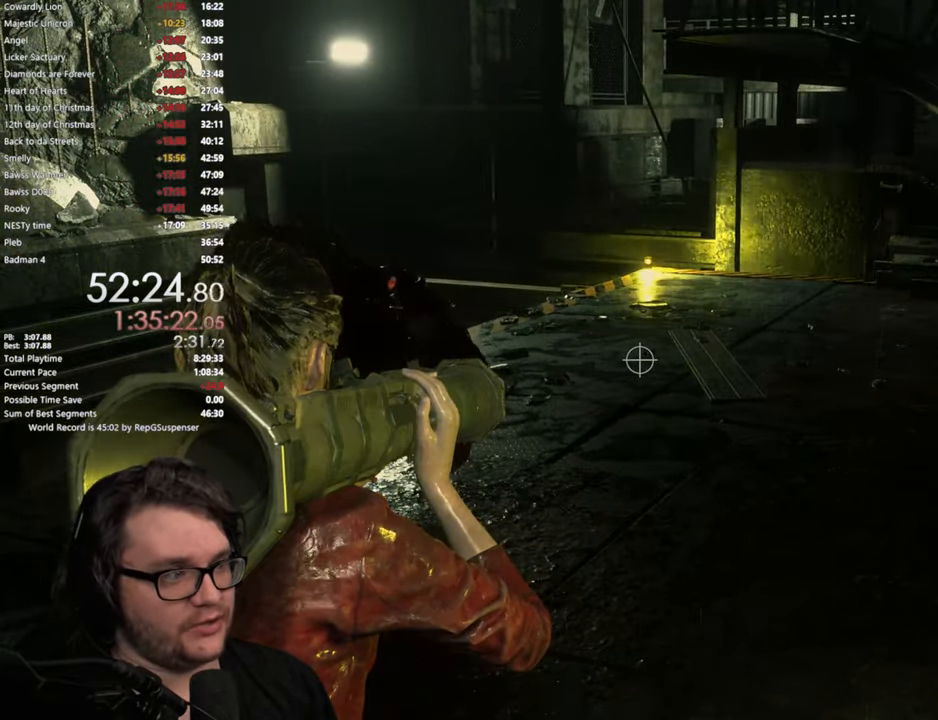
{"buttons": ["L2"], "left_stick": "center", "right_stick": "center", "events": []}
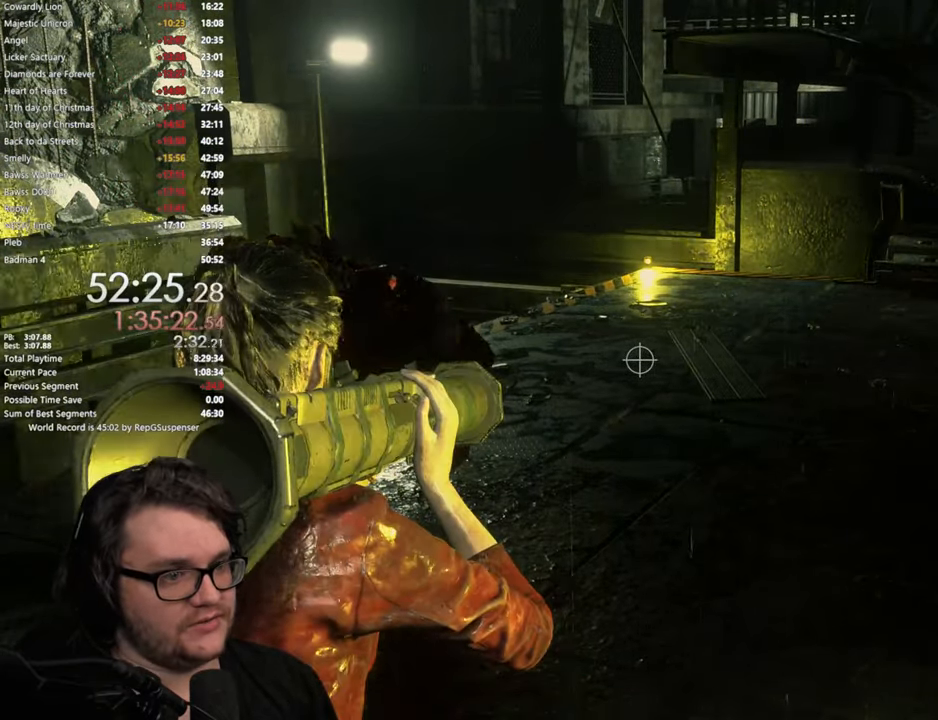
{"buttons": ["L2"], "left_stick": "center", "right_stick": "center", "events": []}
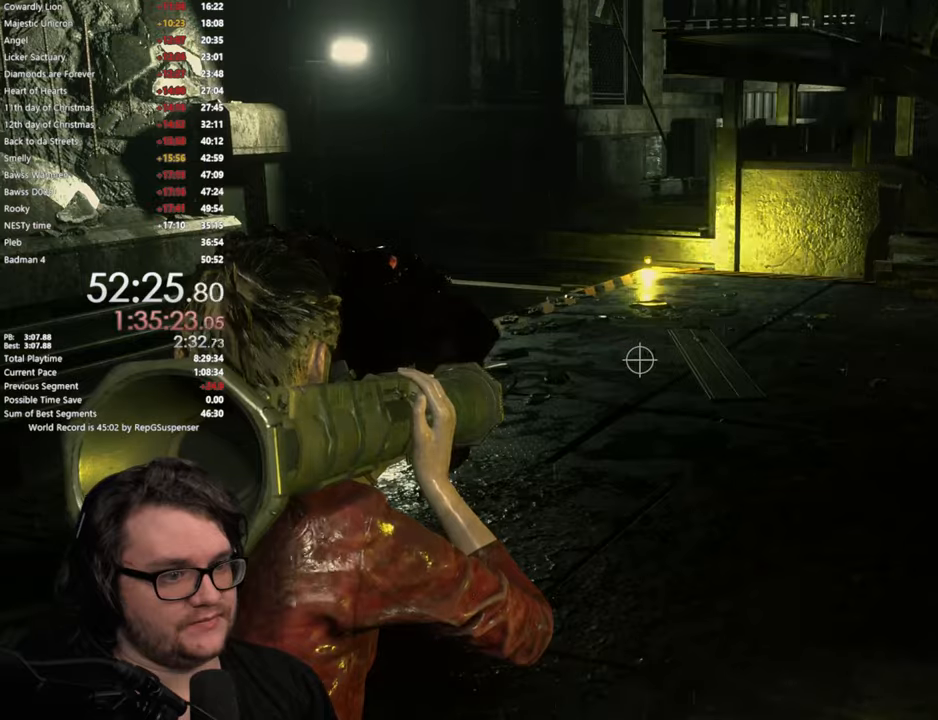
{"buttons": ["L2"], "left_stick": "center", "right_stick": "center", "events": []}
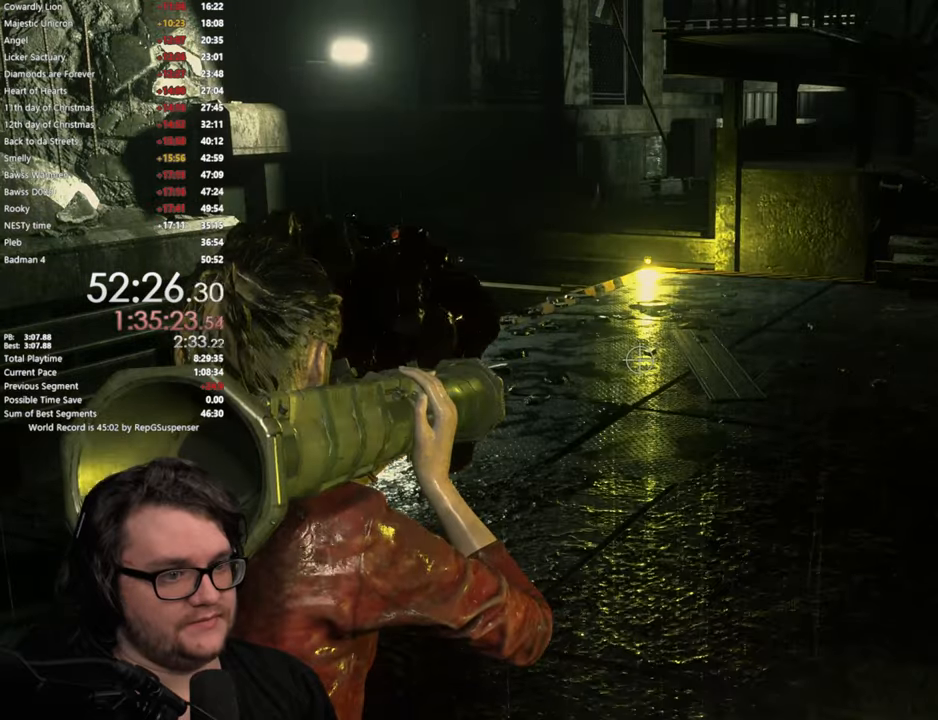
{"buttons": ["L2"], "left_stick": "center", "right_stick": "center", "events": []}
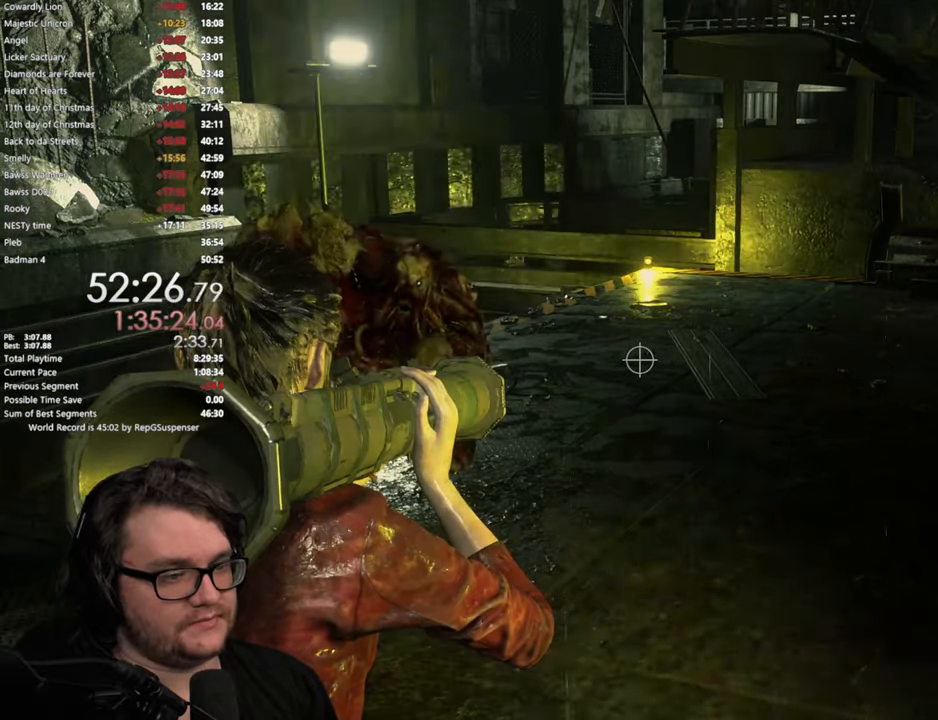
{"buttons": ["L2"], "left_stick": "center", "right_stick": "center", "events": []}
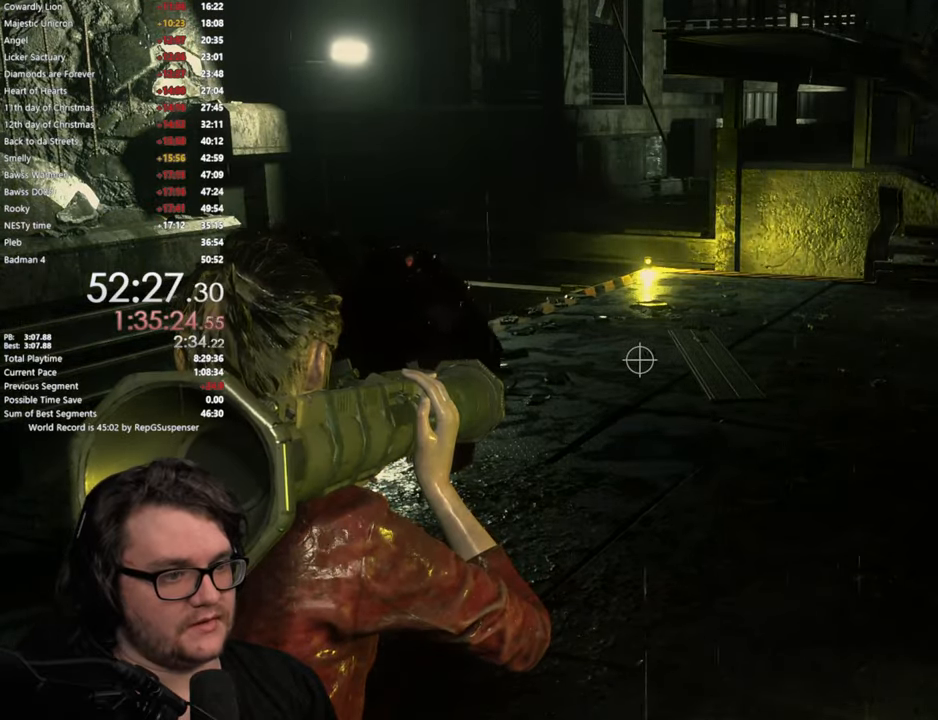
{"buttons": ["L2"], "left_stick": "center", "right_stick": "center", "events": []}
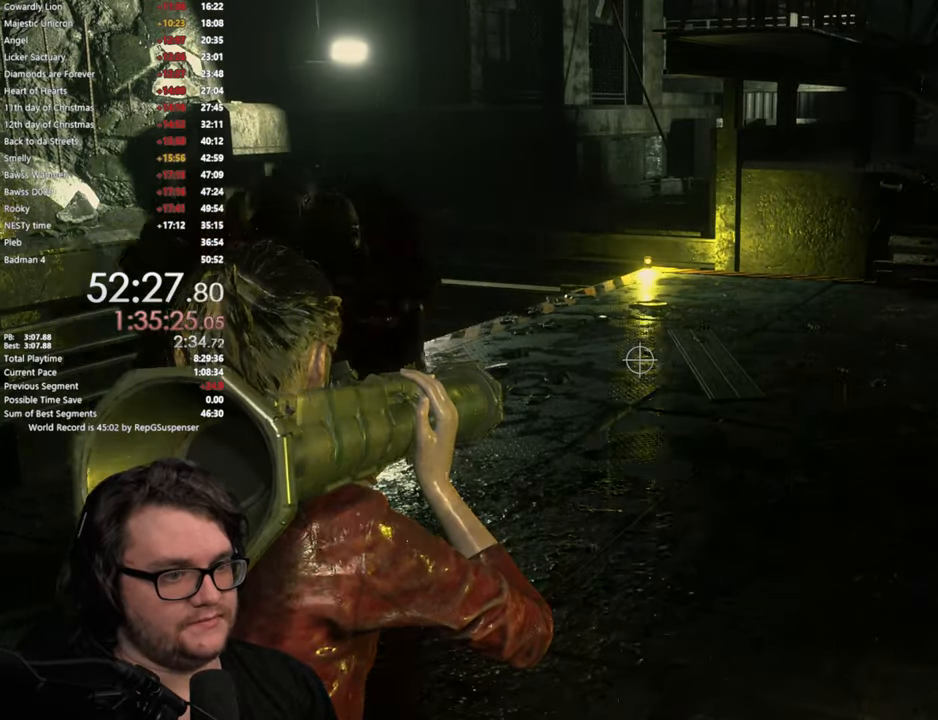
{"buttons": ["L2"], "left_stick": "center", "right_stick": "center", "events": []}
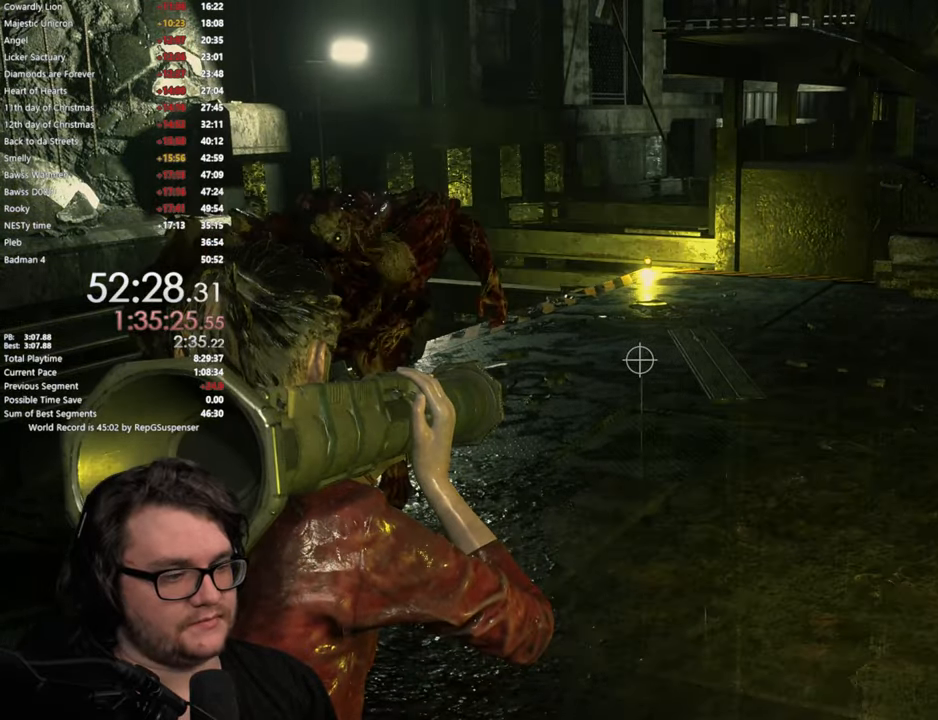
{"buttons": ["L2"], "left_stick": "center", "right_stick": "center", "events": []}